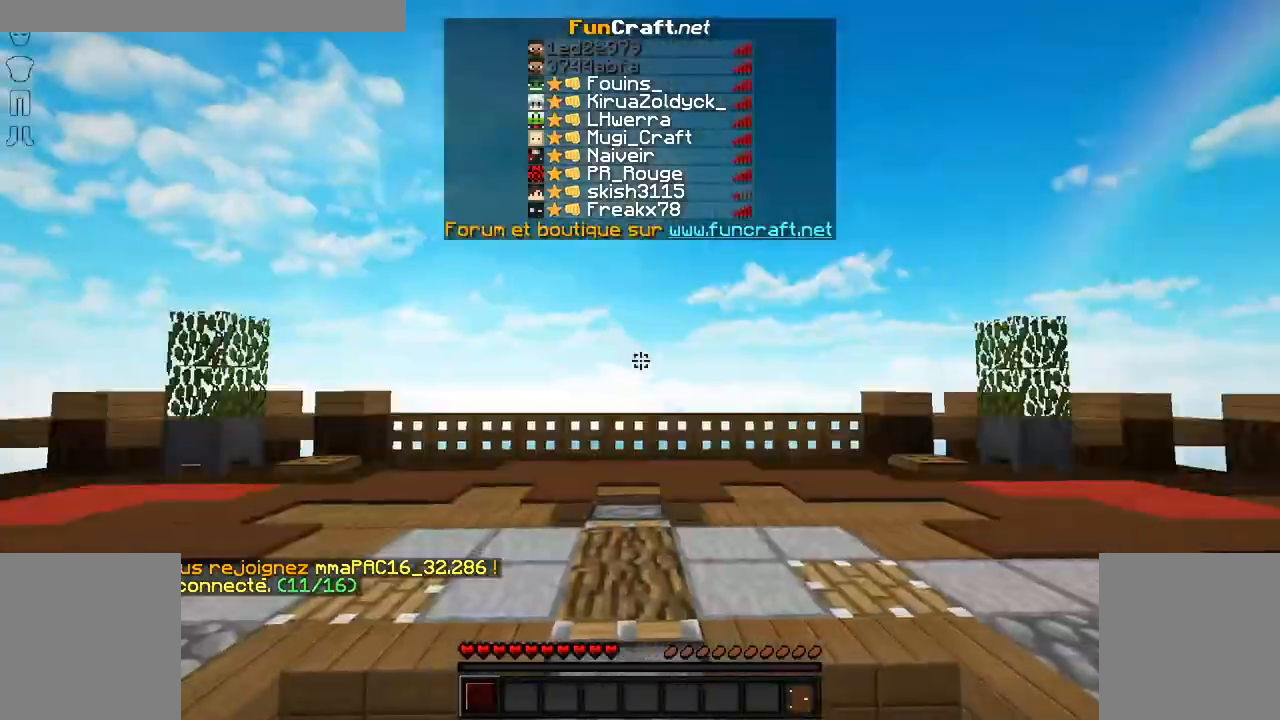
Gameplay with keyboard and mouse; each line is a JSON object with the keys and mouse buttons held at the frame after it. "events" lists presses ("down") and releases ("up") of "d", "q", "s", "shift", "space", "z", "mouse_left" and "mouse_right" between this image and that frame as [ms after this image, input, new state], when the widget could be followed in between. "mouse_left", "mouse_right" = the "left", "right" buttons of the "mouse" list. No other keys are recorded. Fast repeated clicks can show as one long hold. Not read: mouse_move.
{"keys": [], "mouse": [], "events": []}
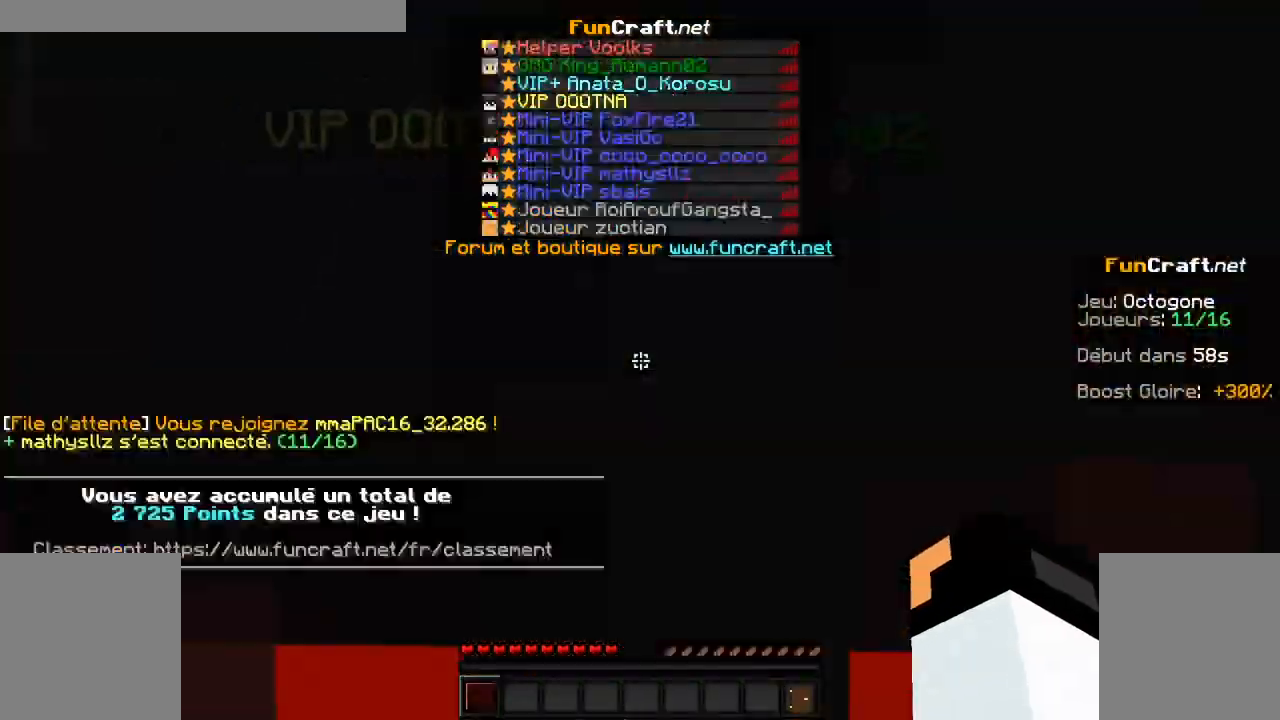
{"keys": [], "mouse": [], "events": []}
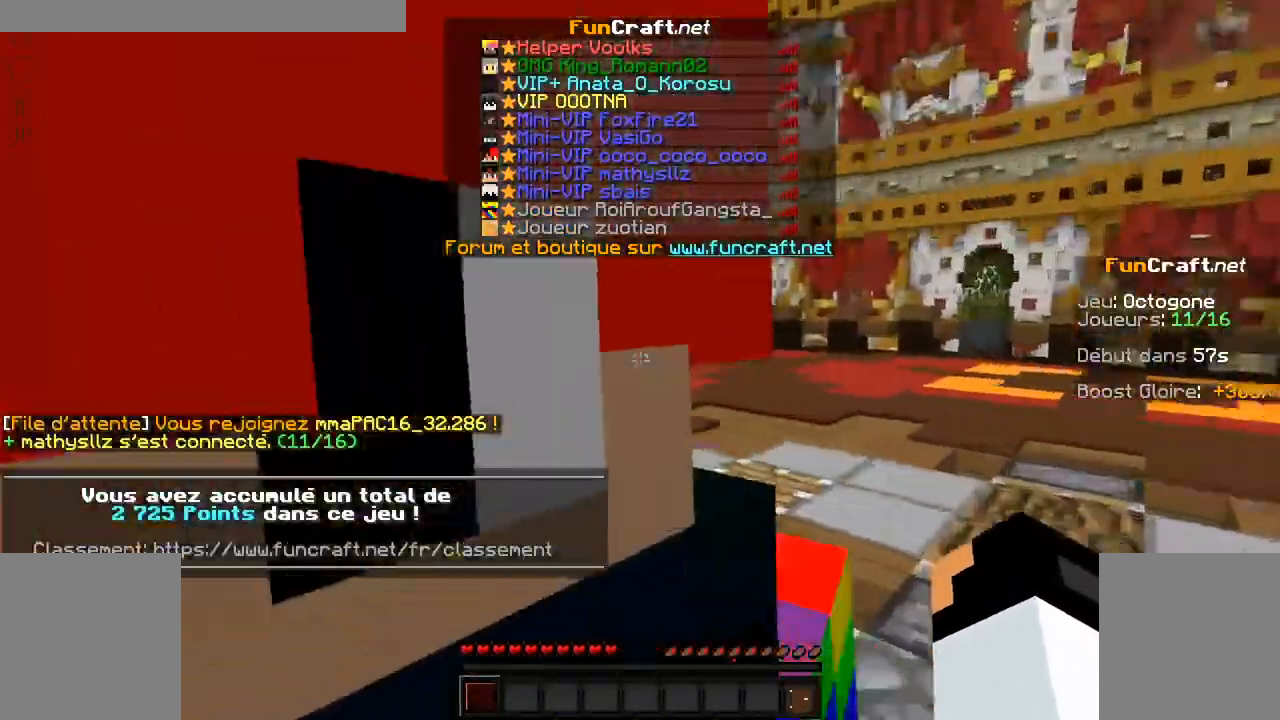
{"keys": ["z"], "mouse": [], "events": [[267, "z", "down"]]}
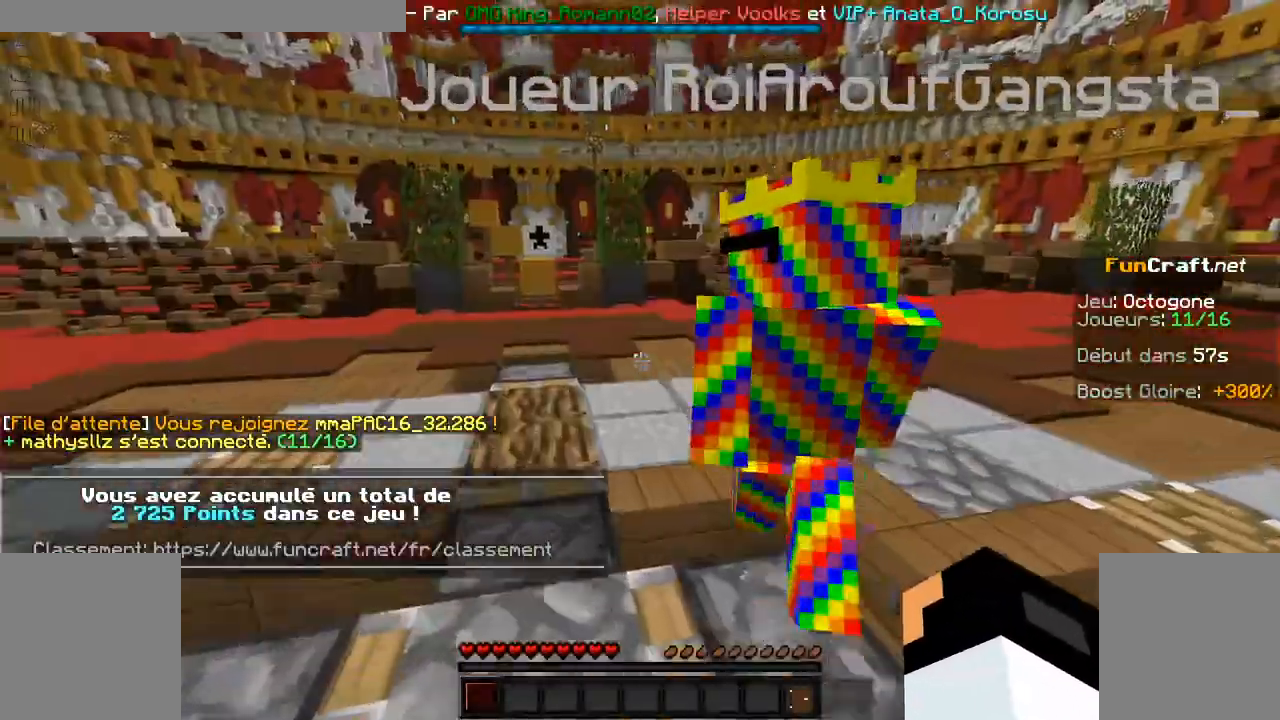
{"keys": ["space", "z"], "mouse": [], "events": [[417, "space", "down"]]}
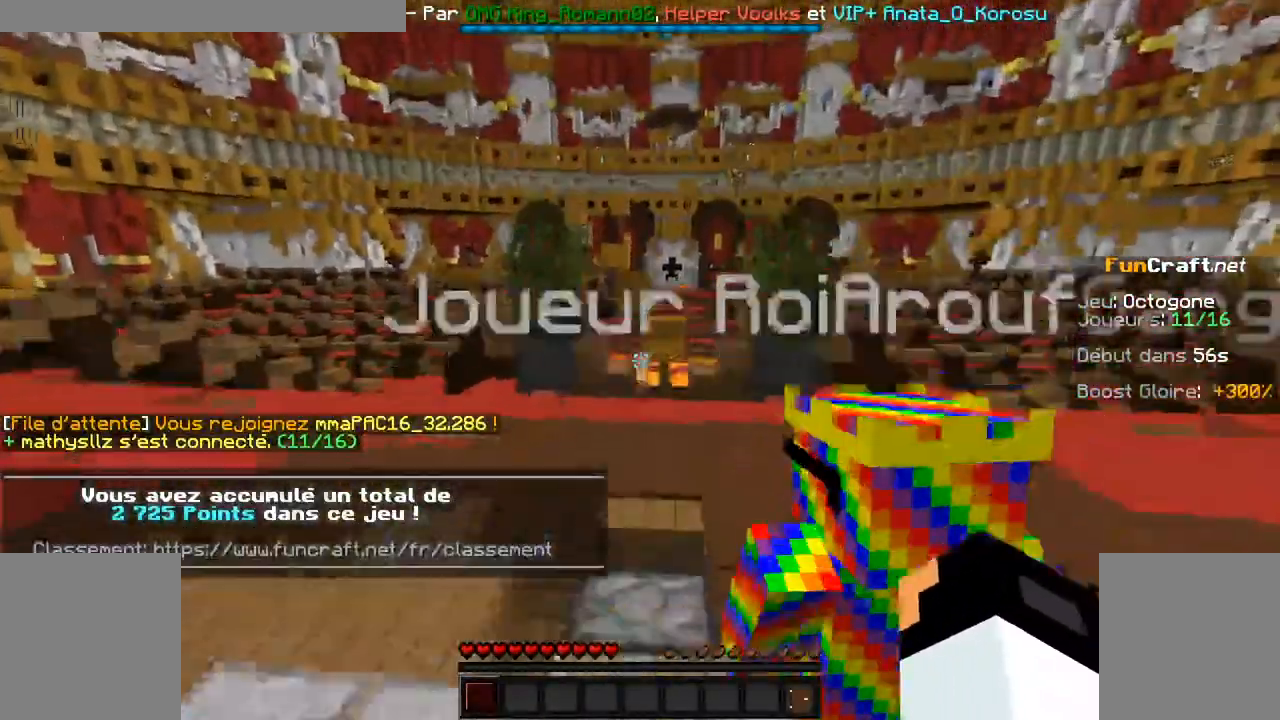
{"keys": [], "mouse": [], "events": [[67, "space", "up"], [367, "z", "up"]]}
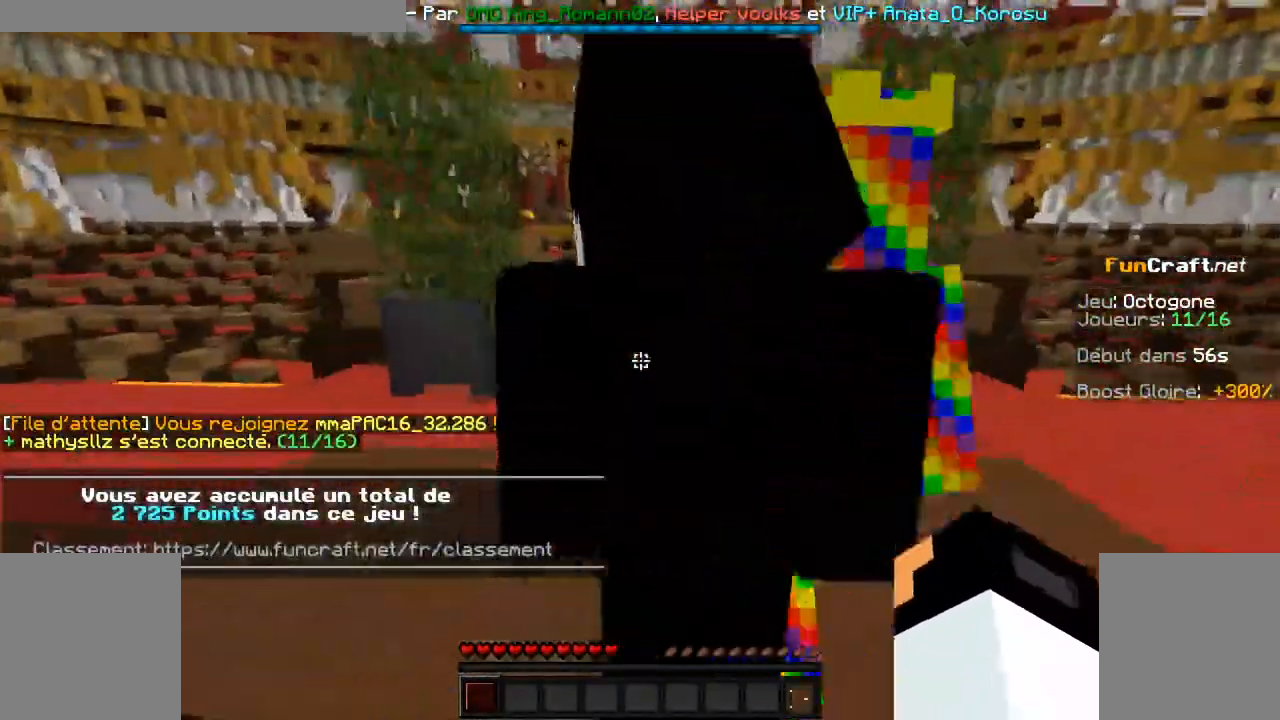
{"keys": [], "mouse": [], "events": []}
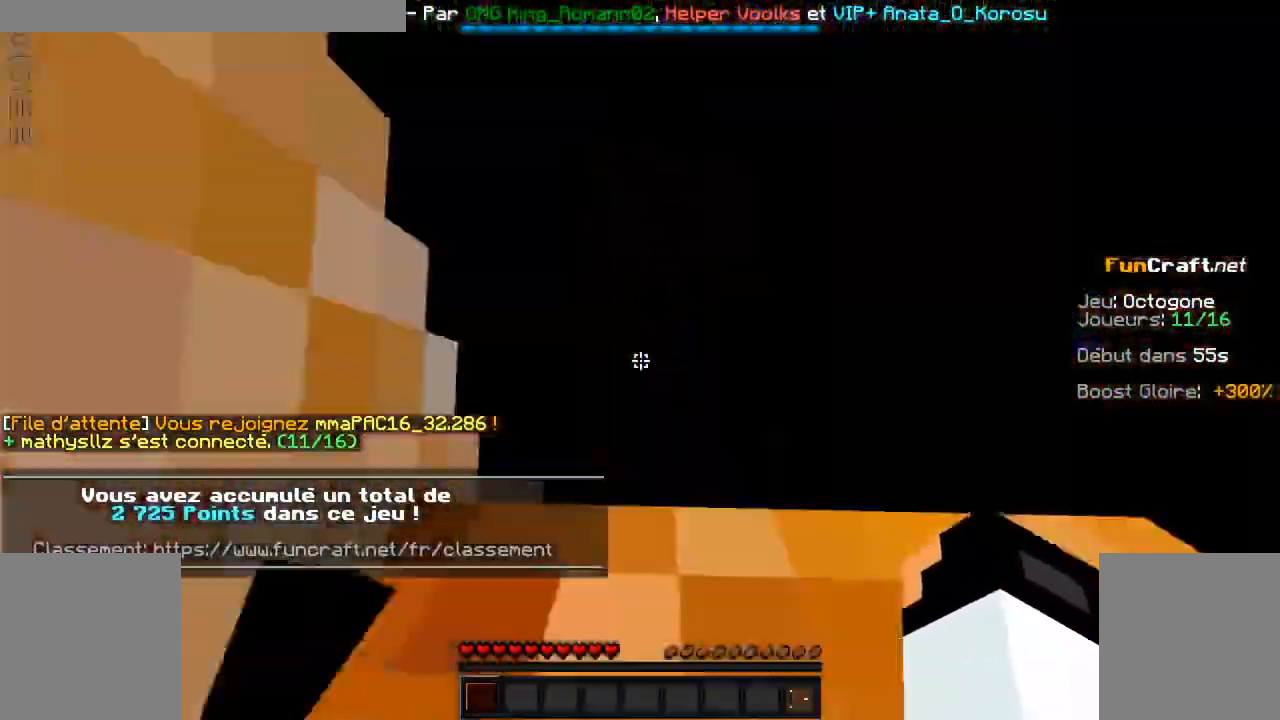
{"keys": ["z"], "mouse": [], "events": [[67, "z", "down"]]}
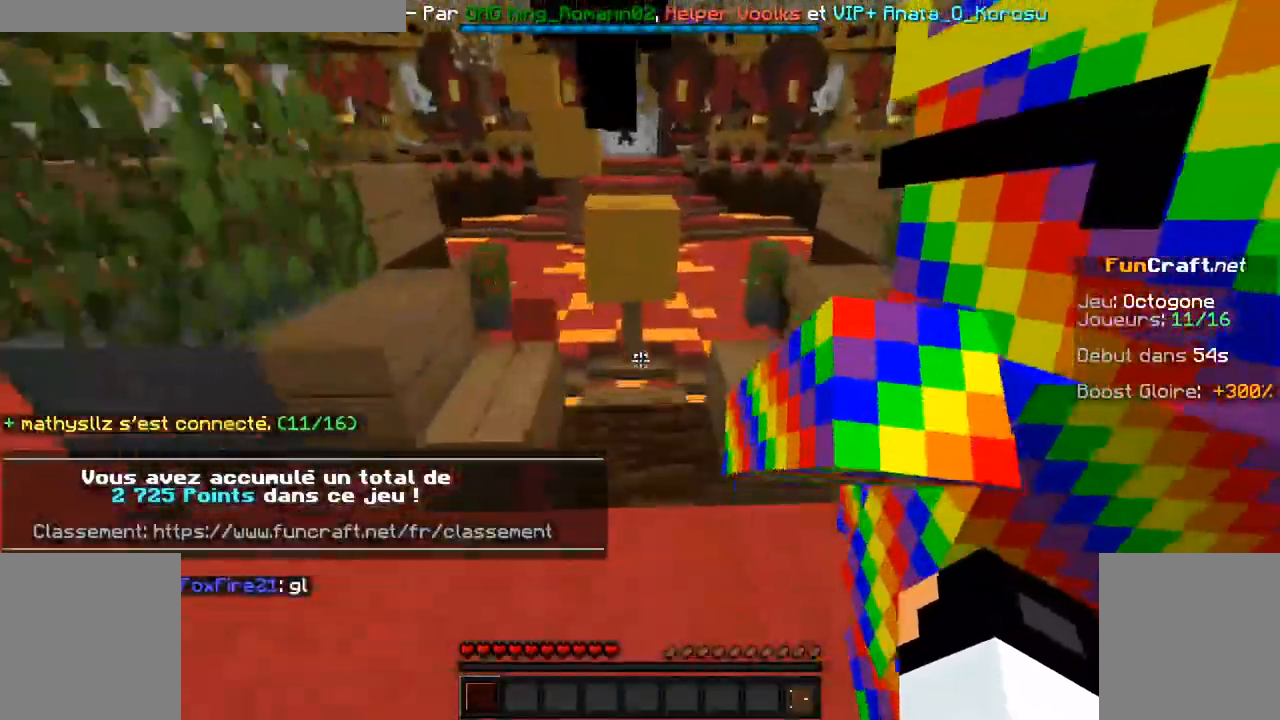
{"keys": ["space", "z"], "mouse": []}
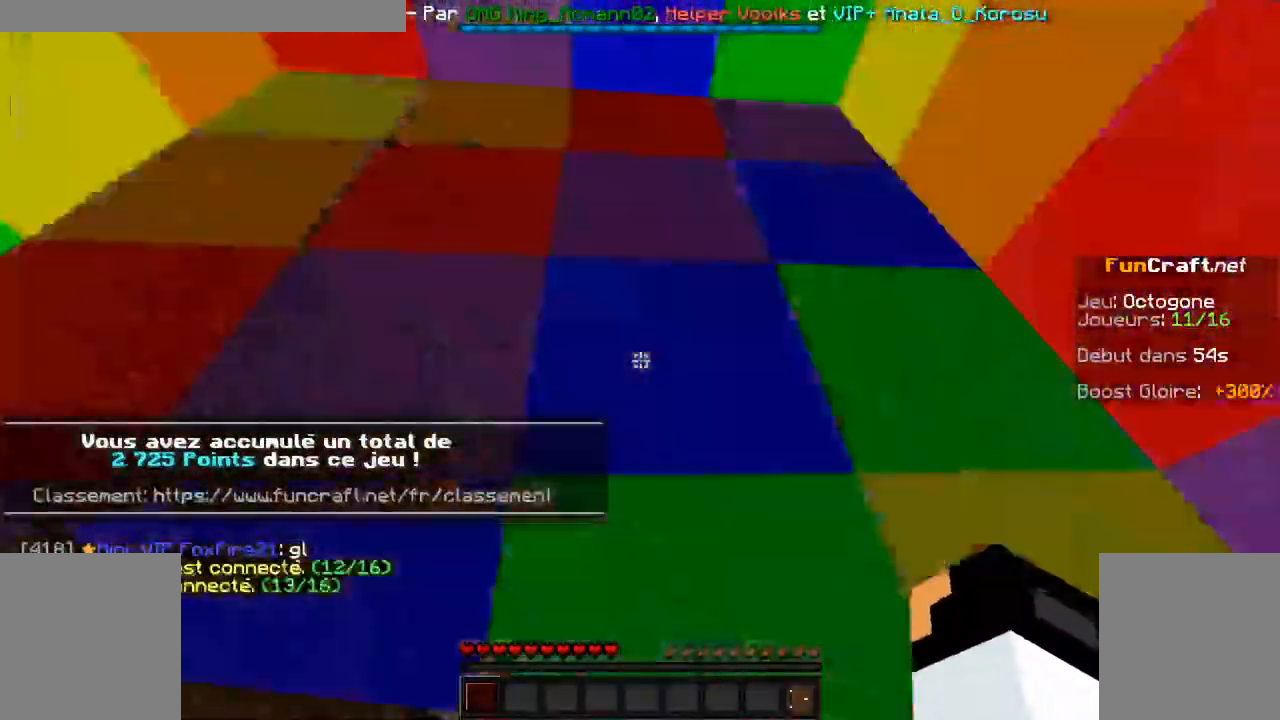
{"keys": ["space", "z"], "mouse": [], "events": [[167, "space", "up"], [417, "space", "down"]]}